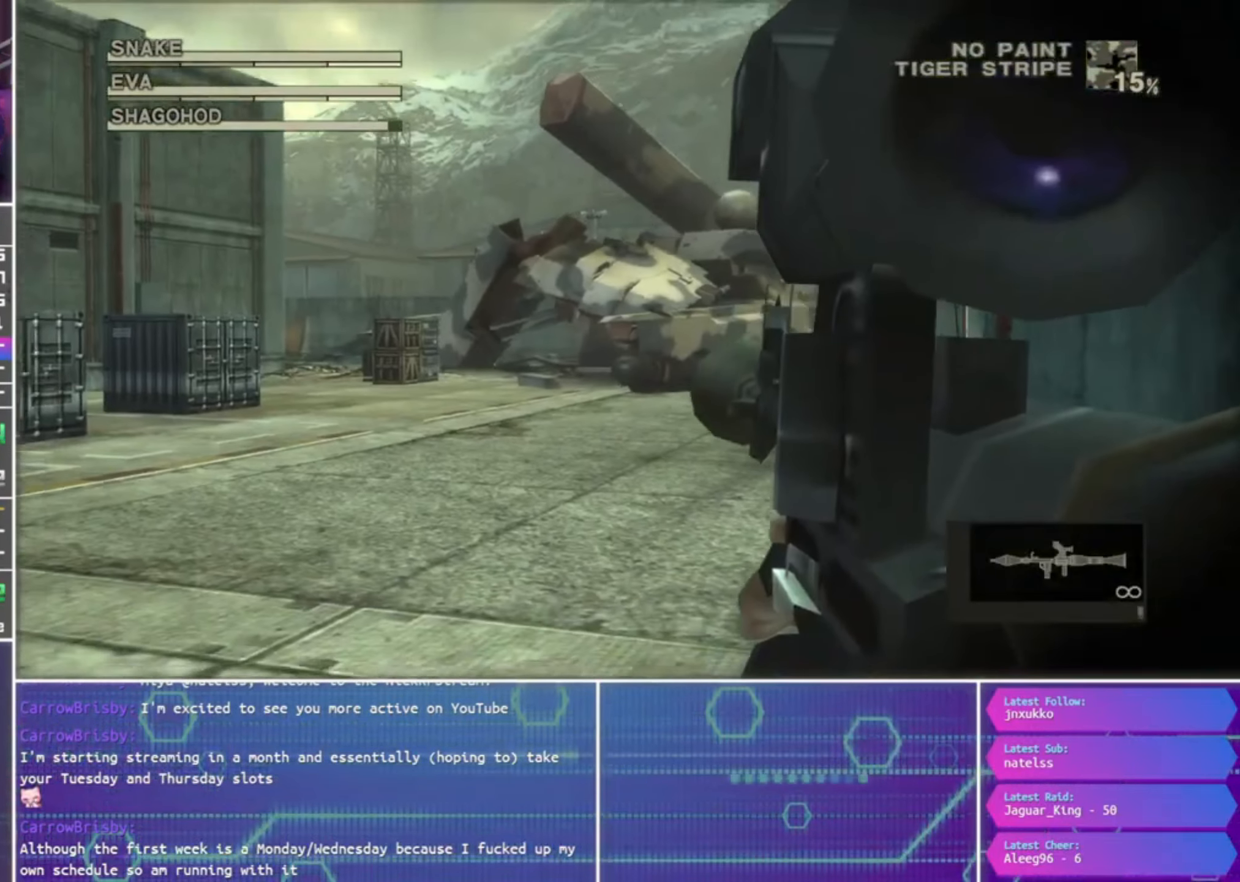
Gameplay with a controller (PlayStation layout); each line is a JSON object with the inputs held at the frame after it. "events" lists button and stick changes between this image and that frame as [ms after this image, input, new state], when the widget could be followed in between.
{"buttons": ["R1"], "left_stick": "center", "right_stick": "center", "events": [[100, "left_stick", "center"], [300, "left_stick", "up"], [366, "left_stick", "center"], [500, "SQUARE", "up"]]}
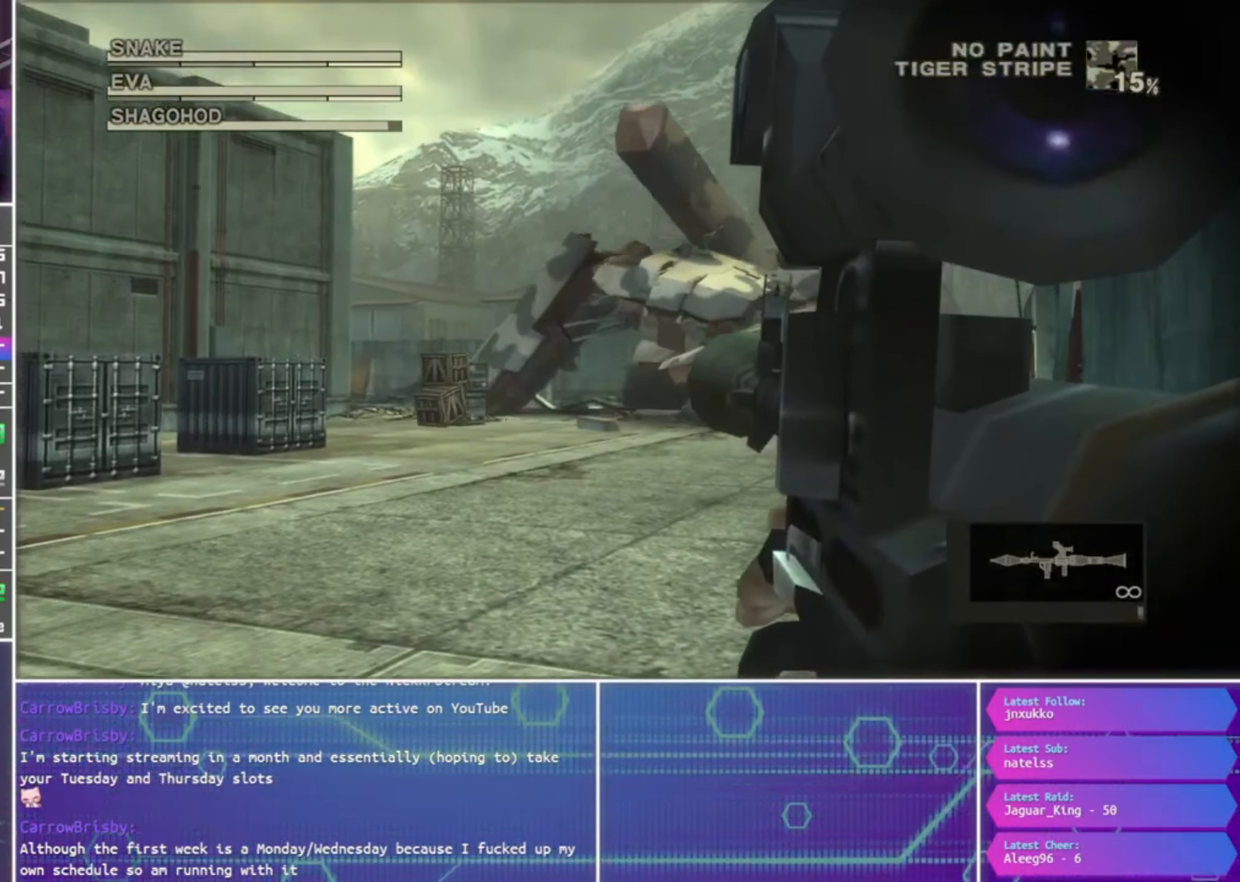
{"buttons": ["R1"], "left_stick": "center", "right_stick": "center", "events": [[100, "left_stick", "up"], [133, "R2", "down"], [166, "left_stick", "center"], [266, "R2", "up"], [333, "R2", "down"], [433, "R2", "up"]]}
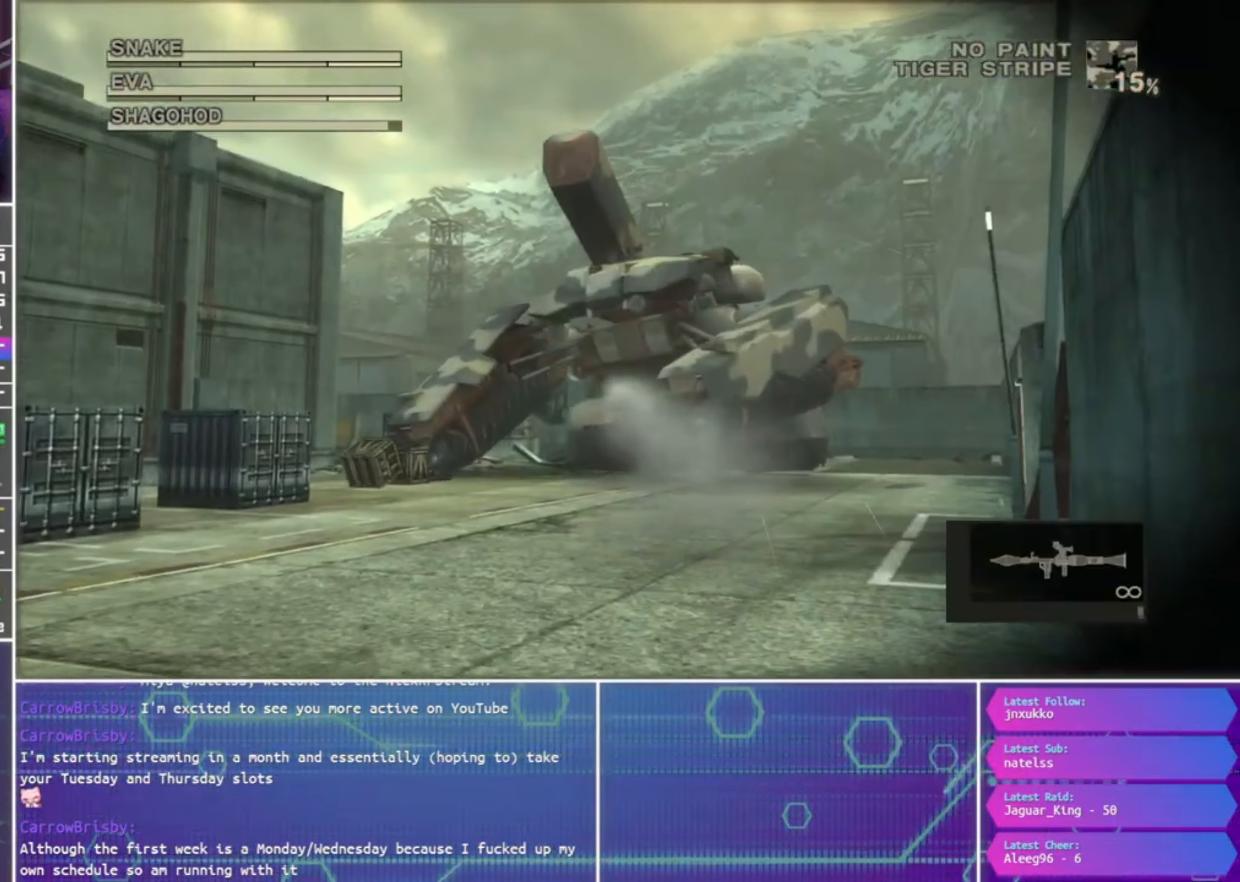
{"buttons": ["R1"], "left_stick": "center", "right_stick": "center", "events": [[33, "SQUARE", "down"], [233, "left_stick", "up-left"], [466, "left_stick", "center"], [500, "SQUARE", "up"]]}
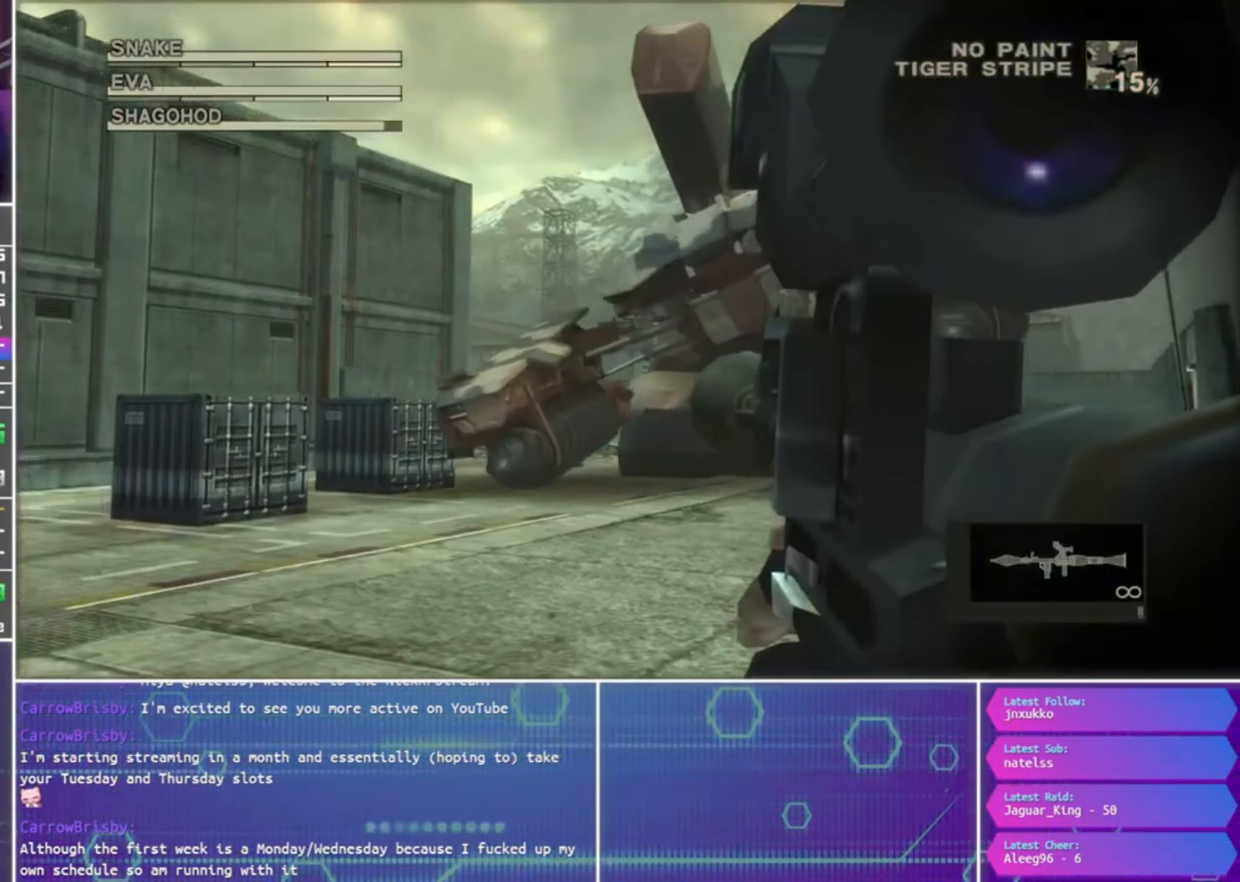
{"buttons": ["R1"], "left_stick": "right", "right_stick": "center", "events": [[100, "left_stick", "right"], [133, "R2", "down"], [233, "left_stick", "up-right"], [266, "R2", "up"], [333, "R2", "down"], [433, "left_stick", "right"], [466, "R2", "up"]]}
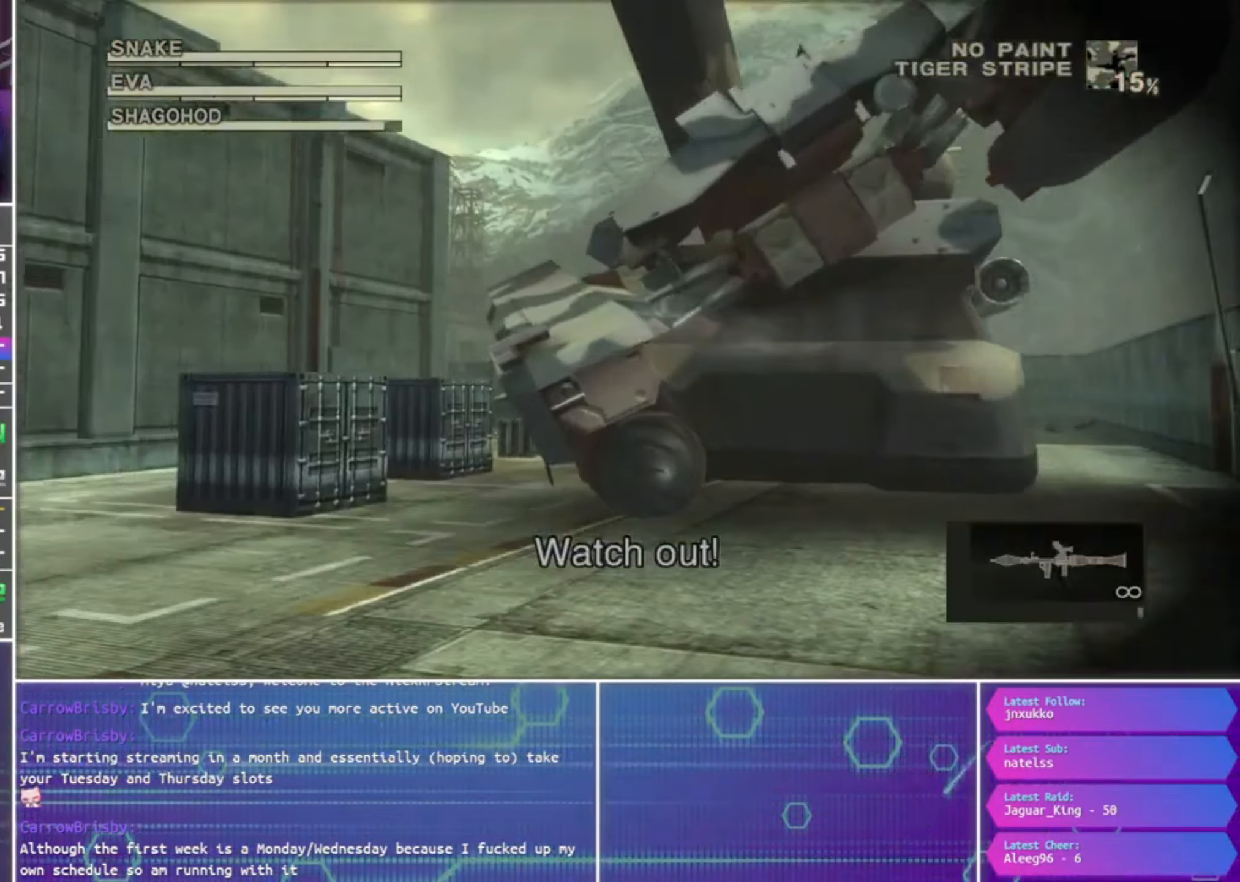
{"buttons": ["SQUARE", "R1"], "left_stick": "right", "right_stick": "center", "events": [[33, "SQUARE", "down"], [233, "left_stick", "up-right"], [400, "left_stick", "right"]]}
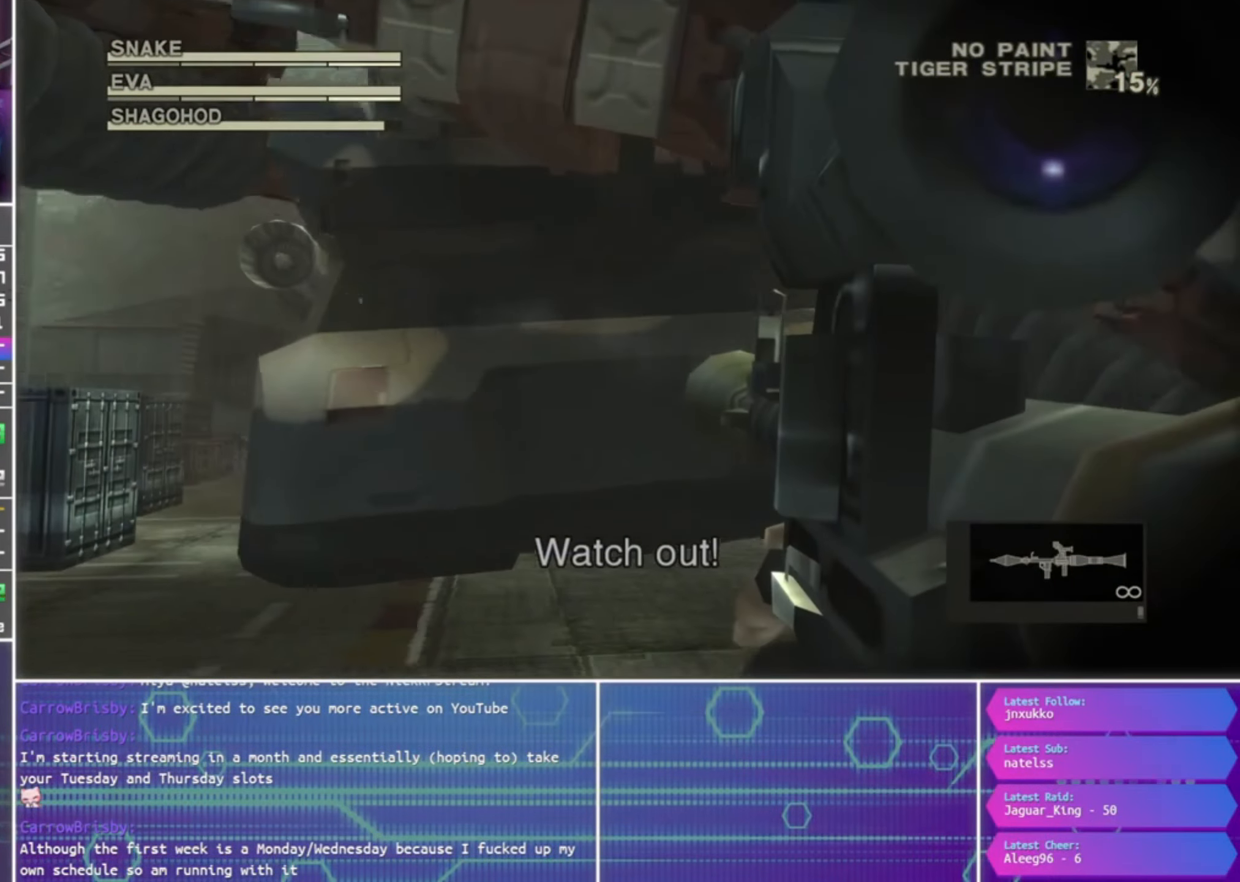
{"buttons": ["SQUARE", "R1"], "left_stick": "center", "right_stick": "center", "events": [[500, "left_stick", "center"]]}
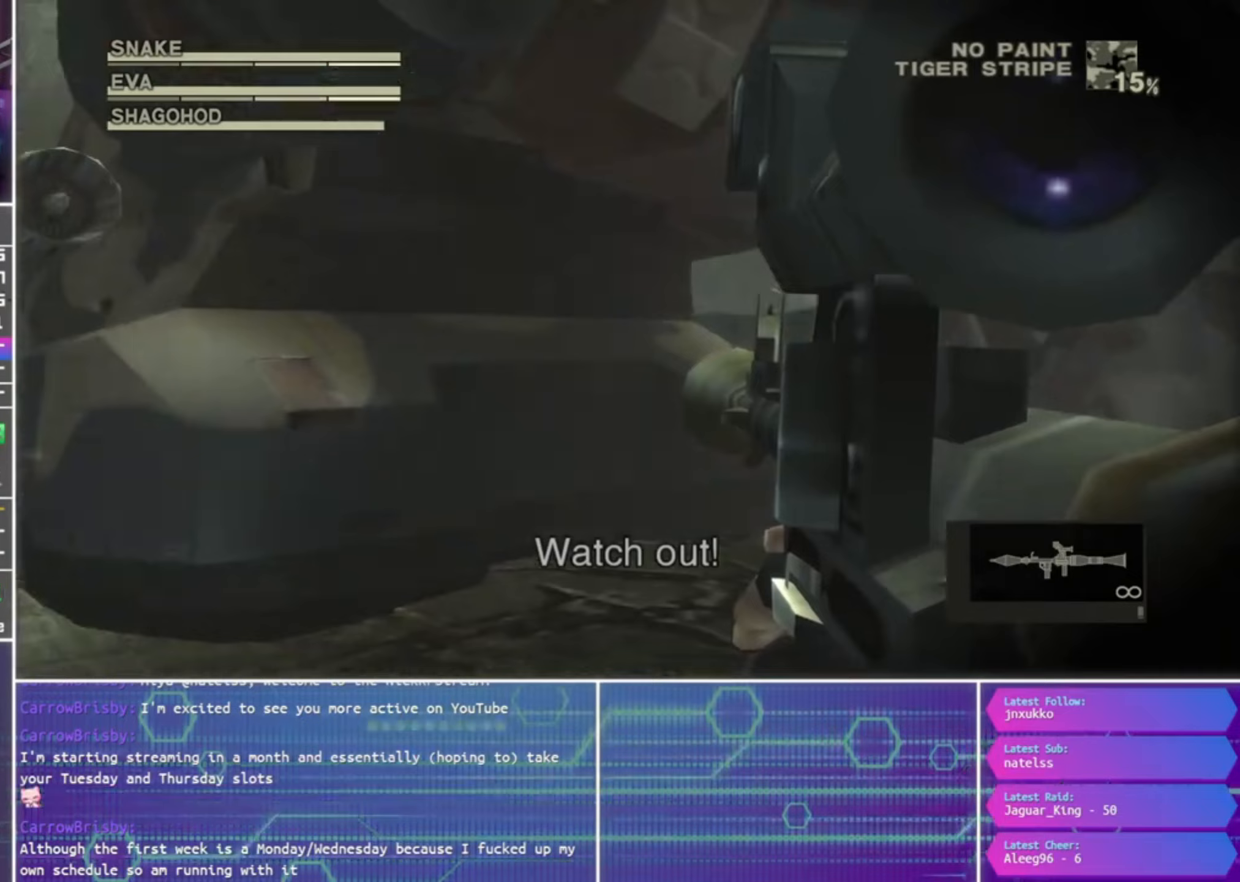
{"buttons": ["SQUARE", "R1"], "left_stick": "up-right", "right_stick": "center", "events": [[67, "left_stick", "right"], [333, "left_stick", "up-right"]]}
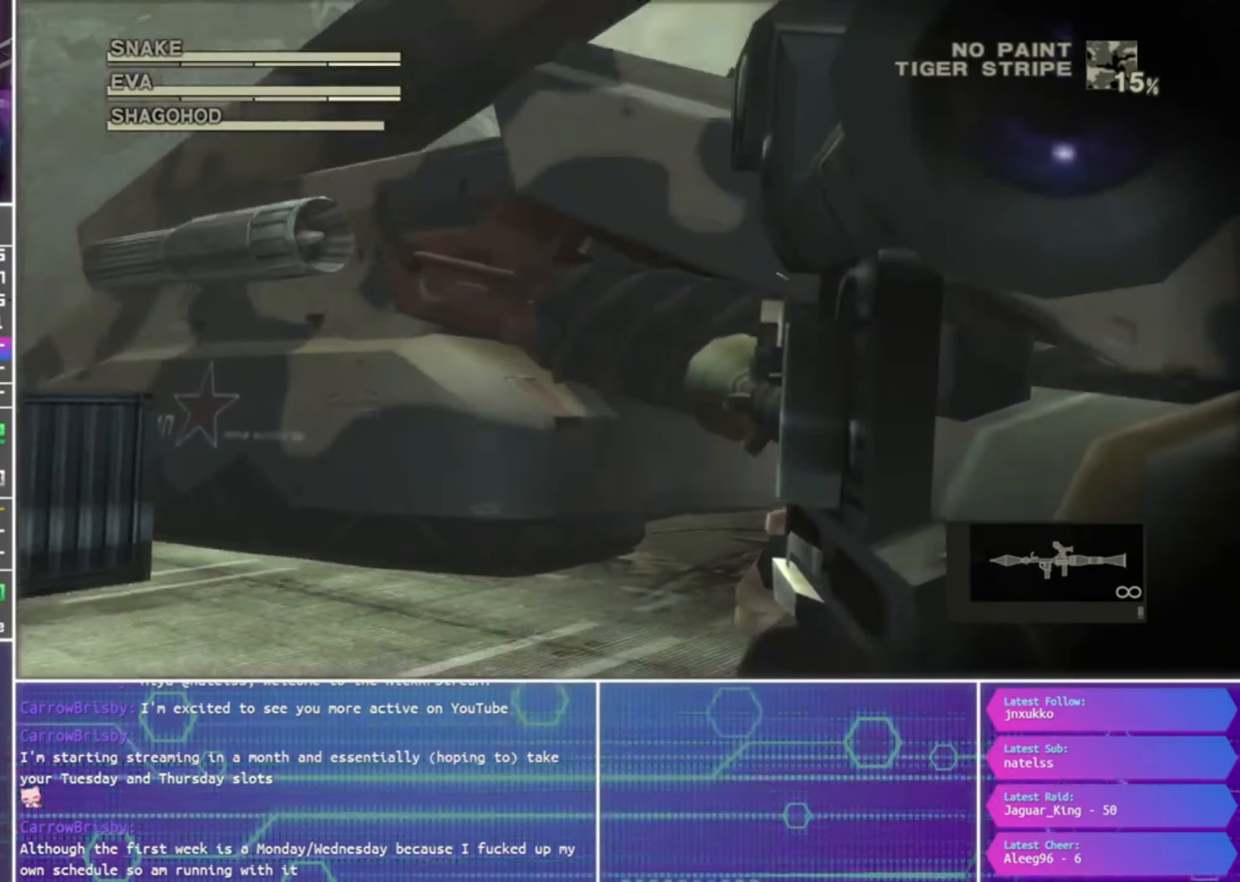
{"buttons": ["SQUARE", "R1"], "left_stick": "right", "right_stick": "center", "events": [[333, "left_stick", "center"], [467, "left_stick", "right"]]}
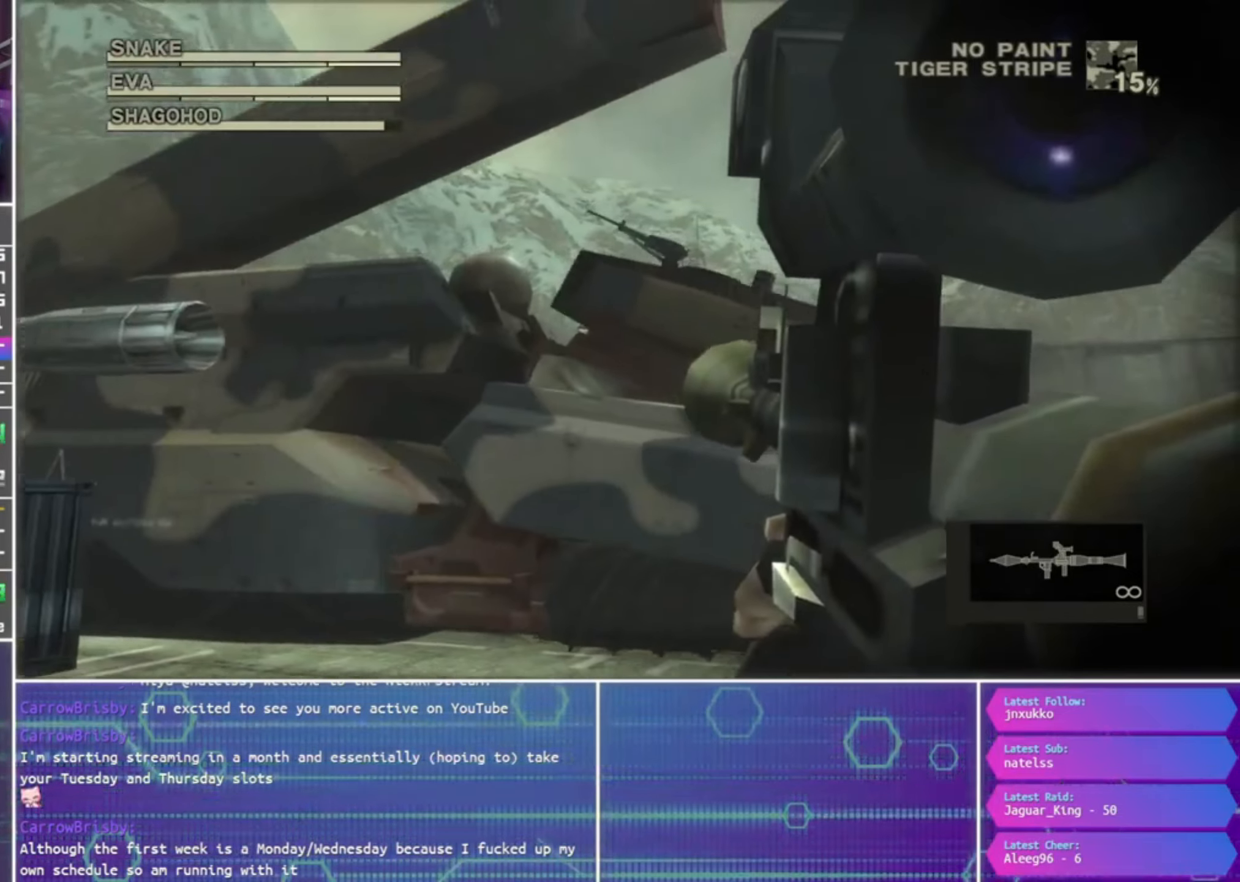
{"buttons": ["R1", "R2"], "left_stick": "up-right", "right_stick": "center", "events": [[133, "SQUARE", "up"], [167, "left_stick", "up-right"], [267, "R2", "down"], [367, "R2", "up"], [433, "R2", "down"]]}
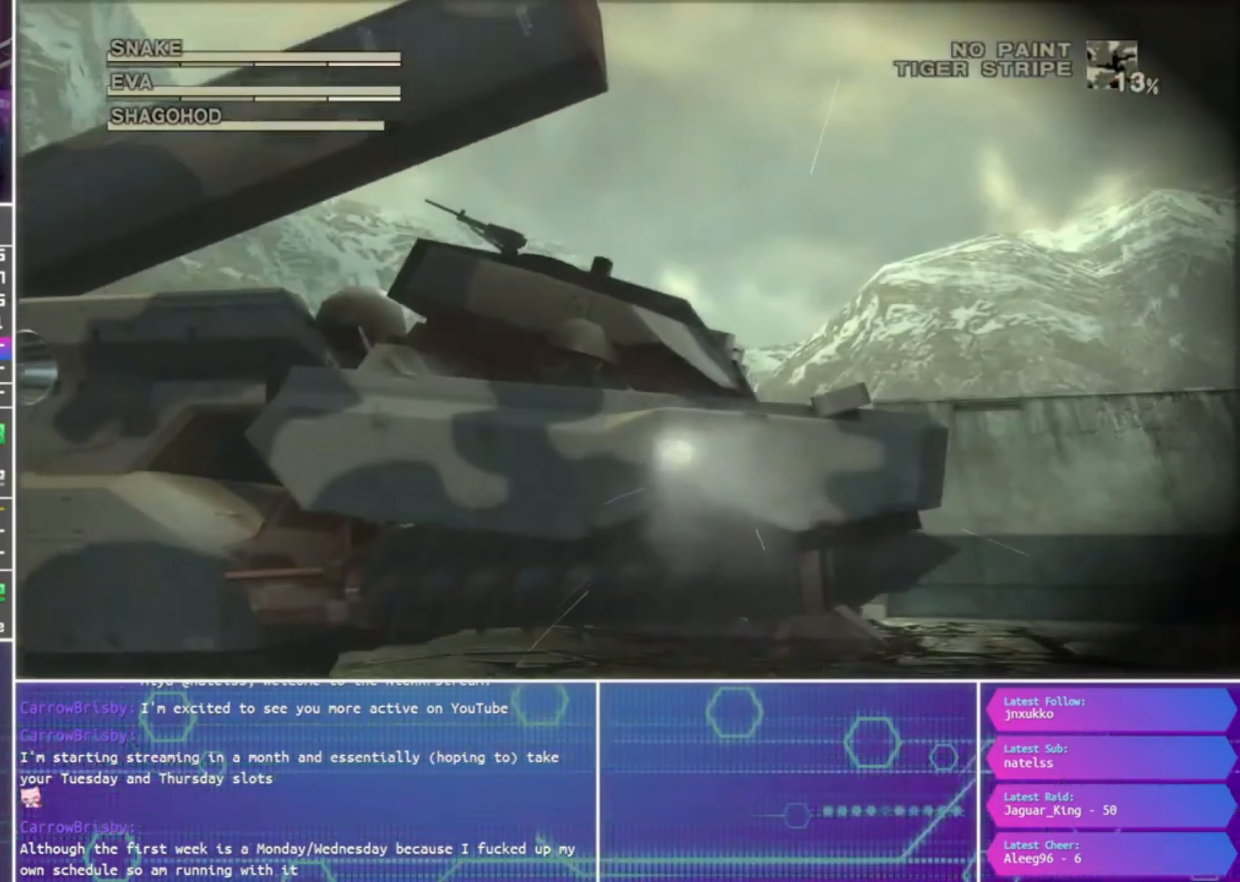
{"buttons": ["SQUARE", "R1"], "left_stick": "down", "right_stick": "center", "events": [[33, "R2", "up"], [100, "SQUARE", "down"], [233, "left_stick", "down-left"], [333, "left_stick", "up-right"], [500, "left_stick", "down"]]}
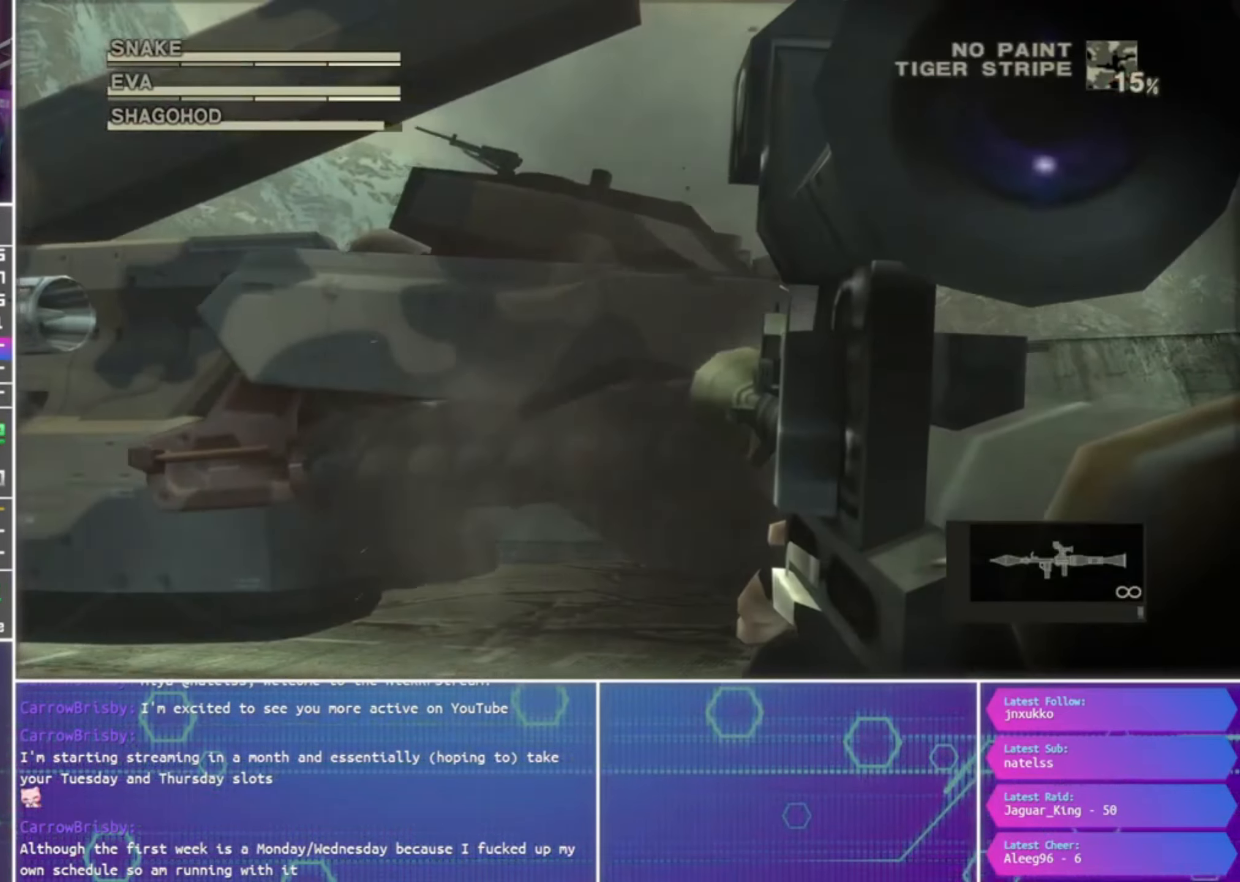
{"buttons": ["R1"], "left_stick": "center", "right_stick": "center", "events": [[133, "SQUARE", "up"], [133, "left_stick", "center"], [233, "R2", "down"], [333, "R2", "up"], [400, "R2", "down"], [500, "R2", "up"]]}
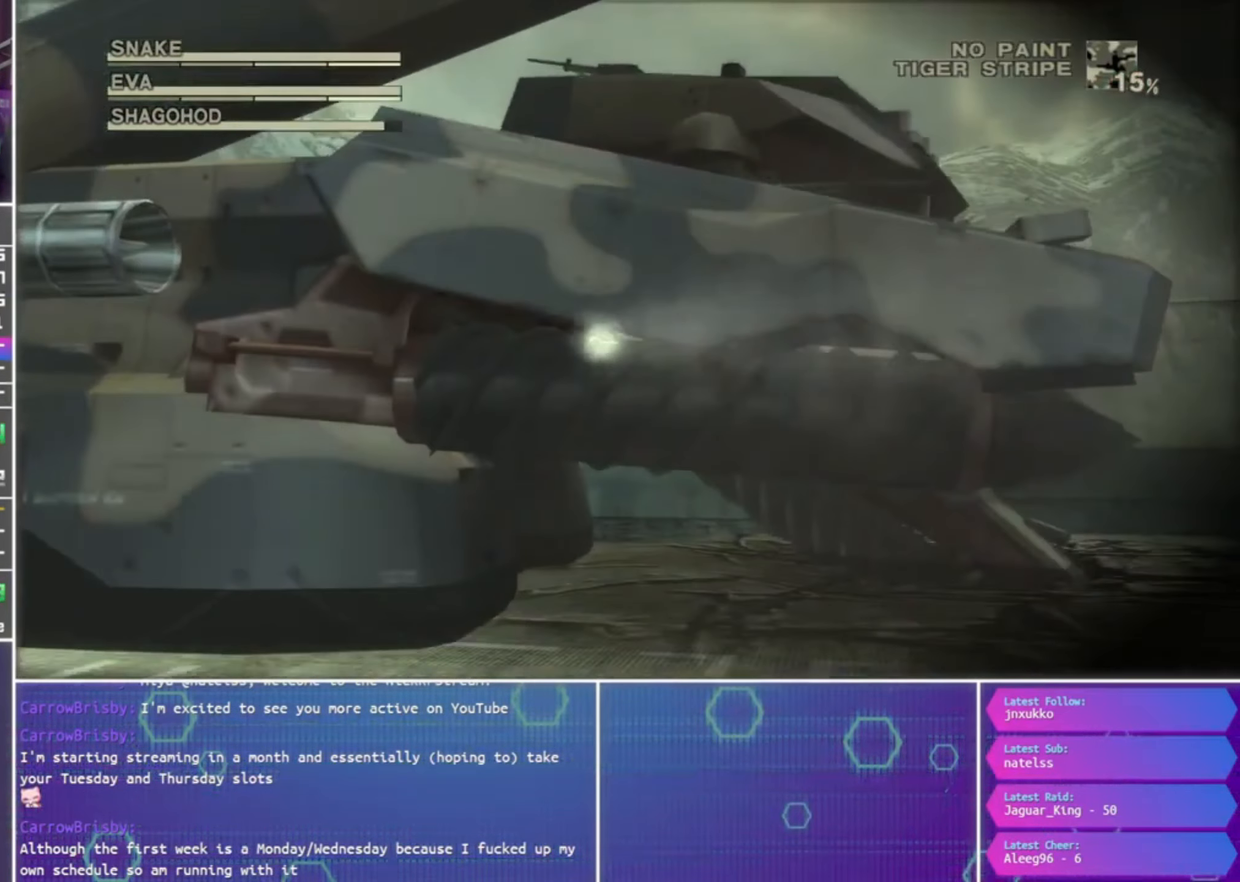
{"buttons": ["SQUARE", "R1"], "left_stick": "center", "right_stick": "center", "events": [[67, "SQUARE", "down"], [167, "left_stick", "right"], [300, "left_stick", "center"]]}
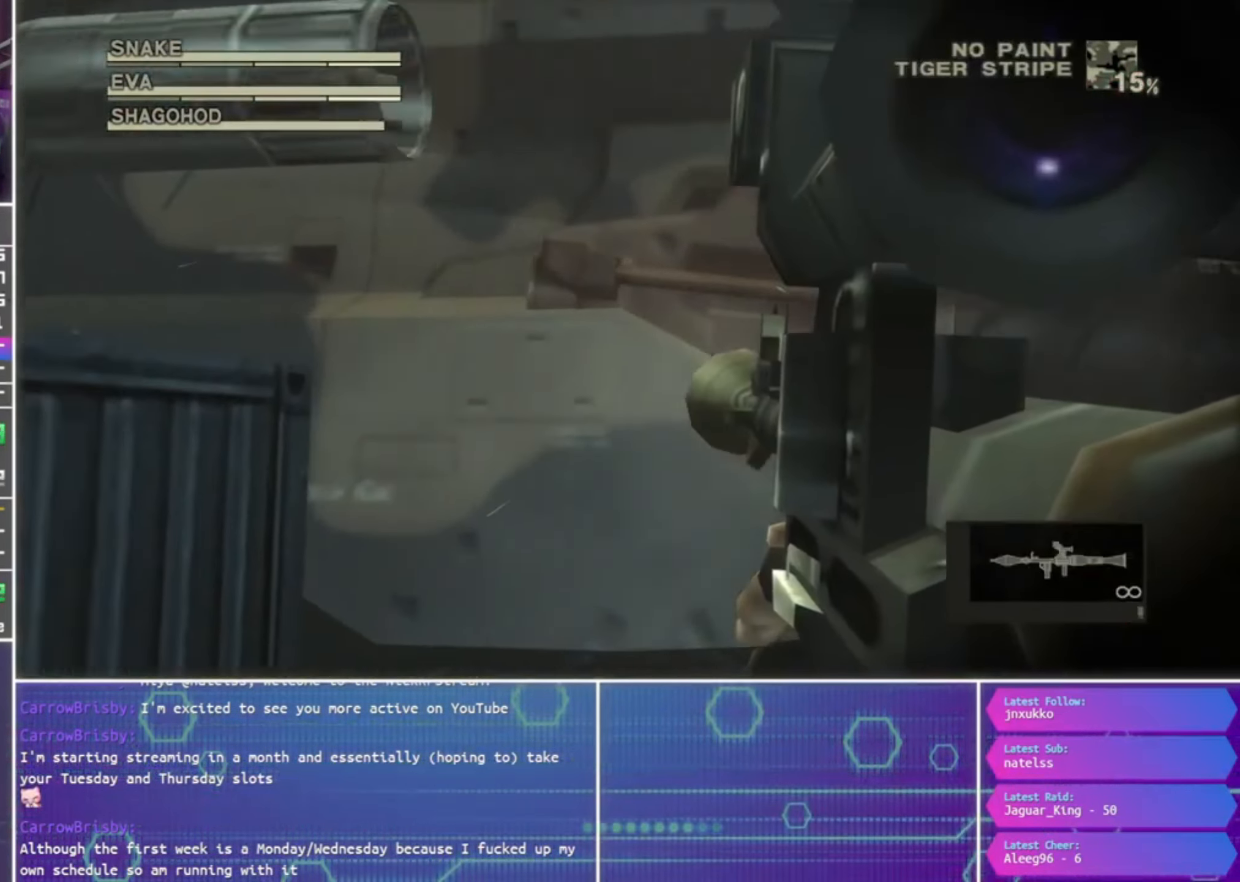
{"buttons": ["SQUARE", "R1"], "left_stick": "right", "right_stick": "center", "events": [[50, "left_stick", "right"]]}
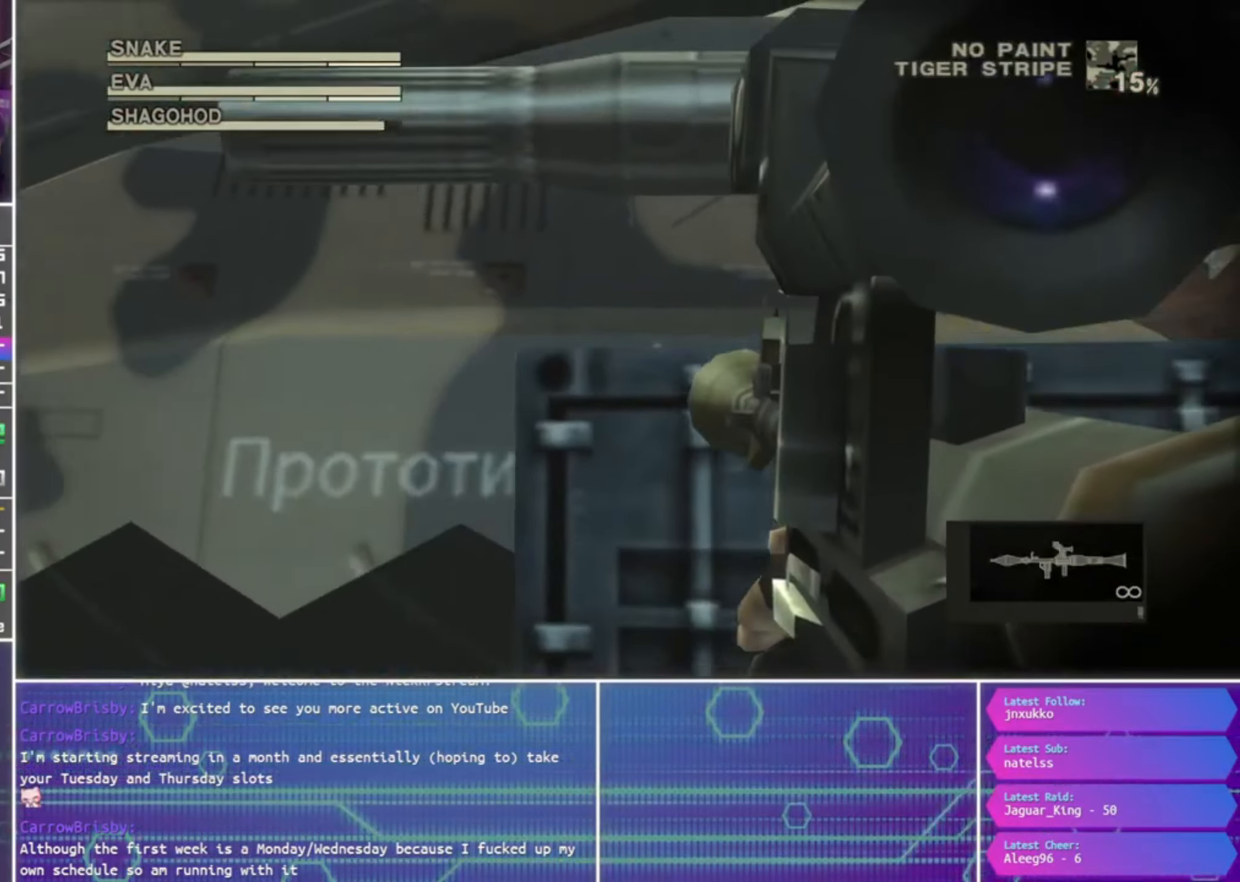
{"buttons": ["SQUARE", "R1"], "left_stick": "down-left", "right_stick": "center", "events": [[367, "left_stick", "down-left"]]}
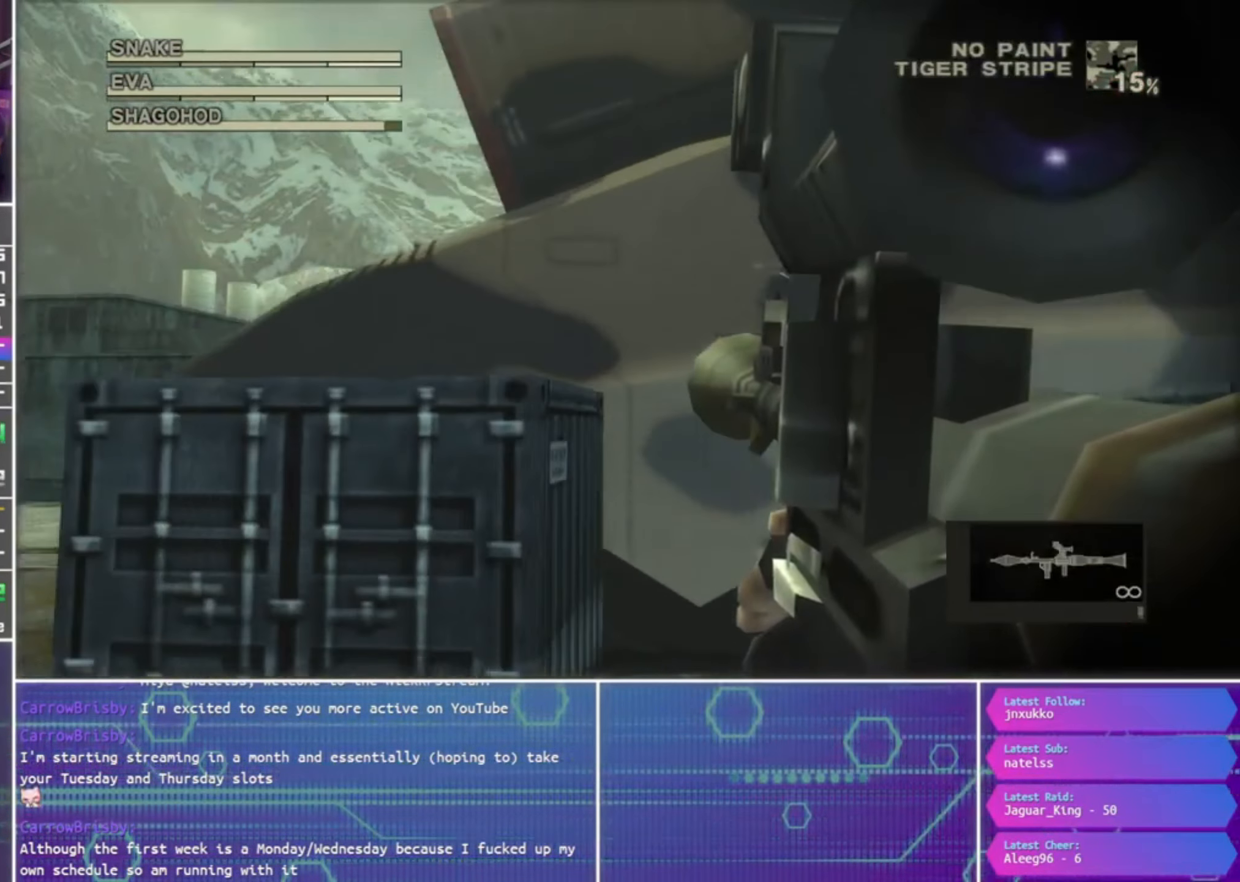
{"buttons": ["SQUARE", "R1"], "left_stick": "down-left", "right_stick": "center", "events": [[233, "left_stick", "up-right"], [433, "left_stick", "down-left"]]}
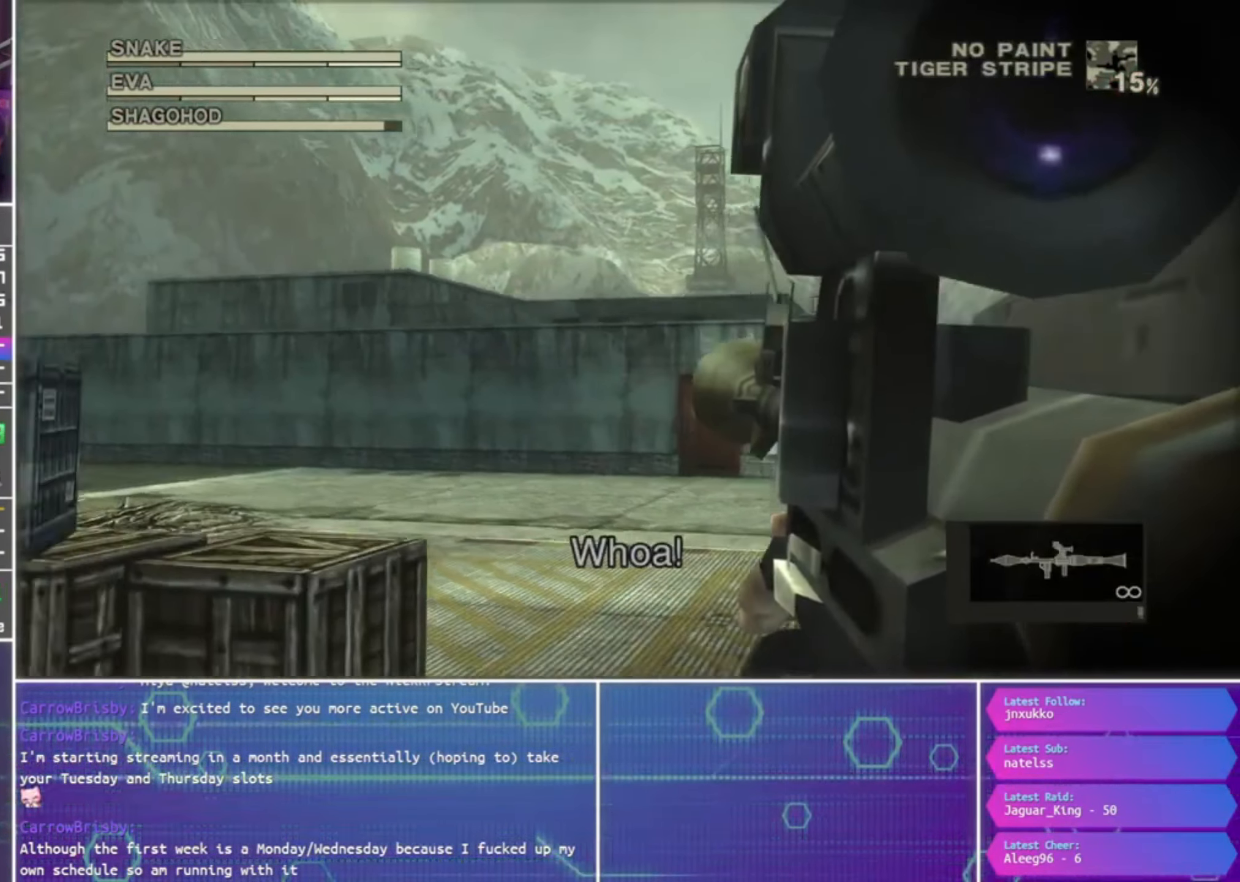
{"buttons": ["SQUARE", "R1"], "left_stick": "down-left", "right_stick": "center", "events": []}
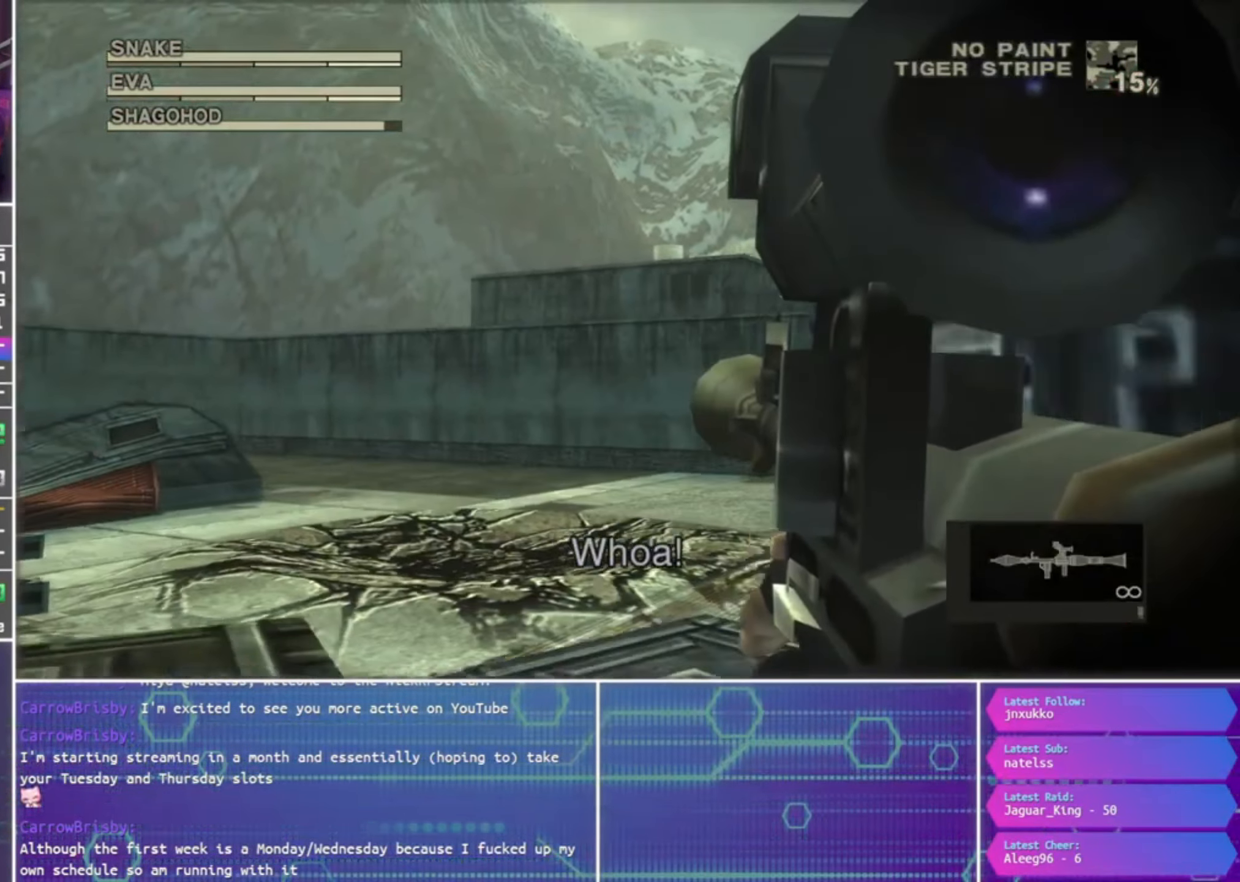
{"buttons": ["SQUARE", "R1"], "left_stick": "down-left", "right_stick": "center", "events": []}
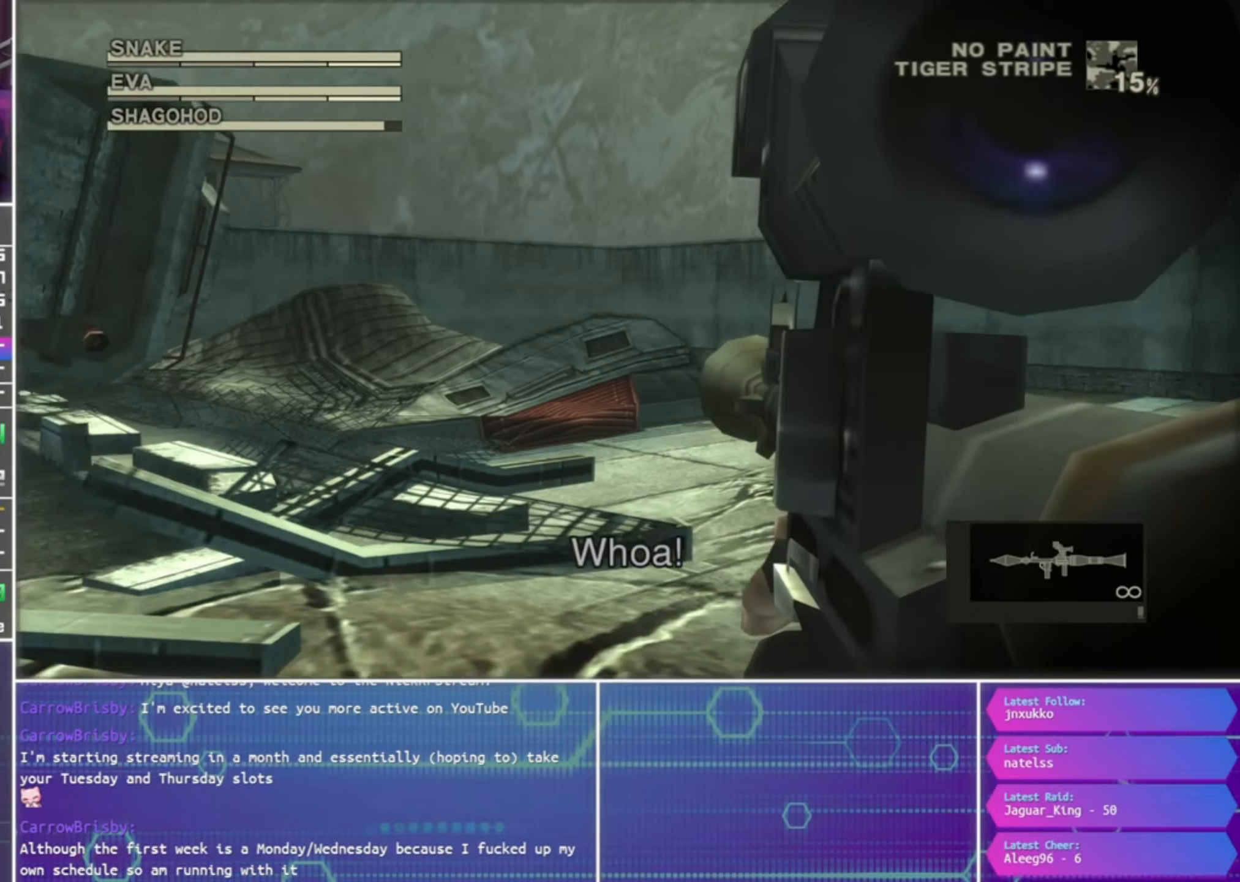
{"buttons": ["SQUARE", "R1"], "left_stick": "down-left", "right_stick": "center", "events": [[67, "left_stick", "center"], [234, "left_stick", "down-left"]]}
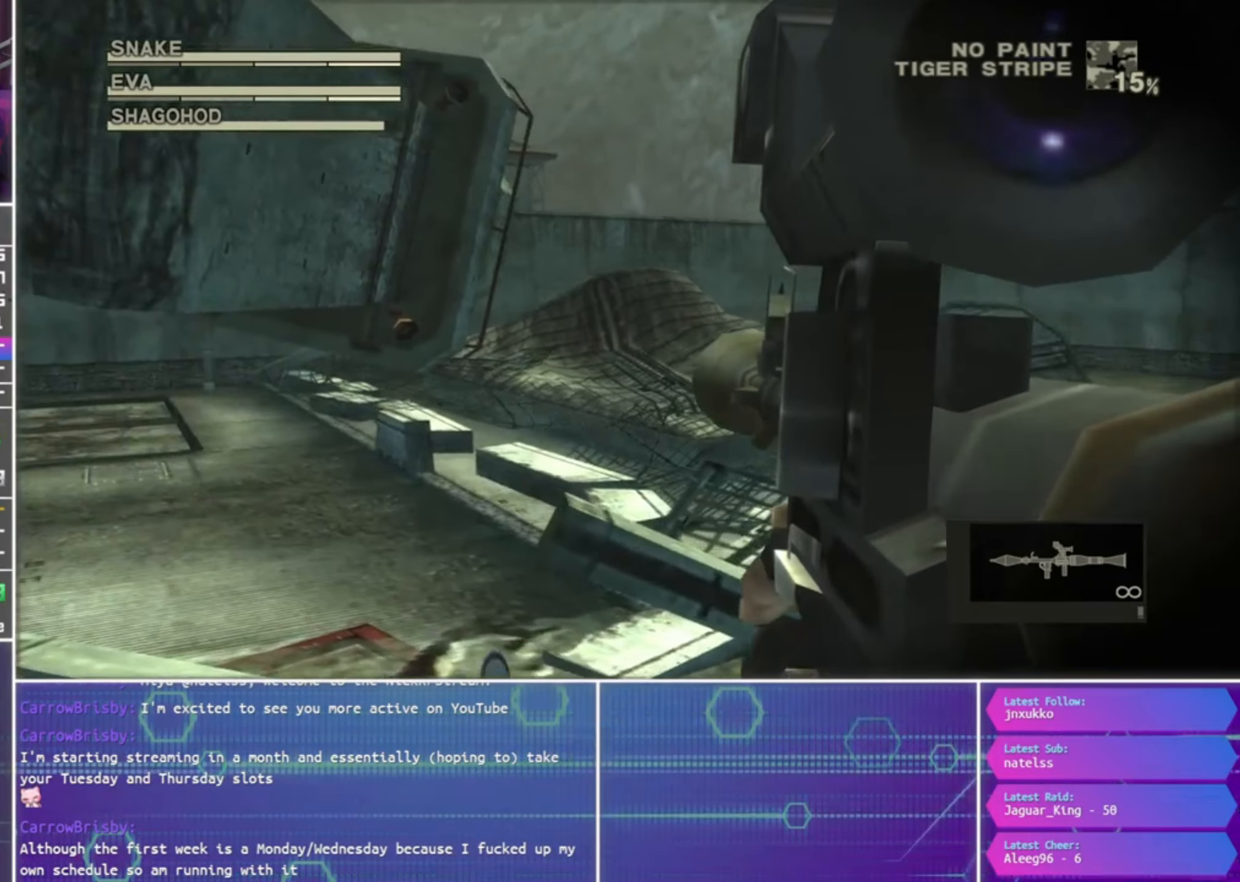
{"buttons": ["SQUARE", "R1"], "left_stick": "right", "right_stick": "center", "events": [[500, "left_stick", "right"]]}
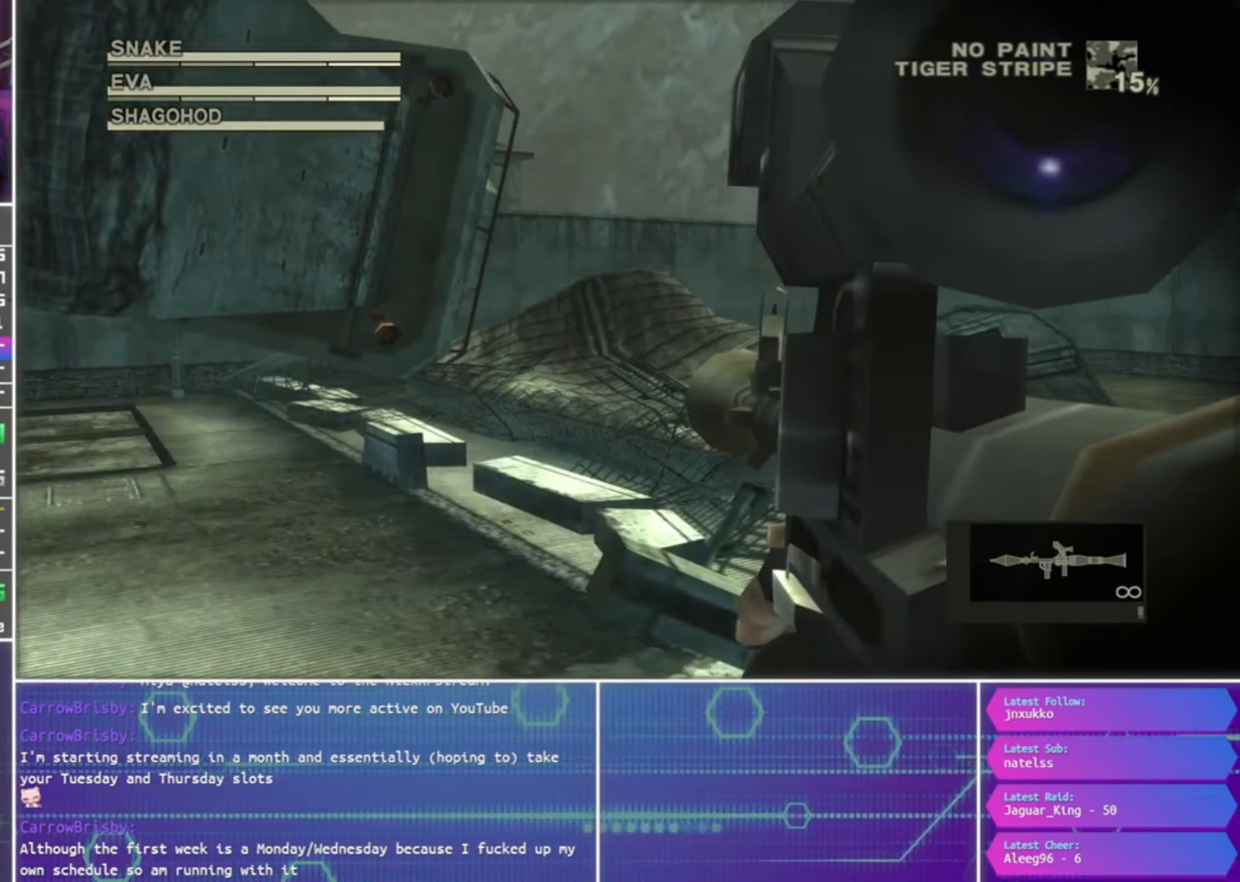
{"buttons": ["SQUARE", "R1"], "left_stick": "right", "right_stick": "center", "events": []}
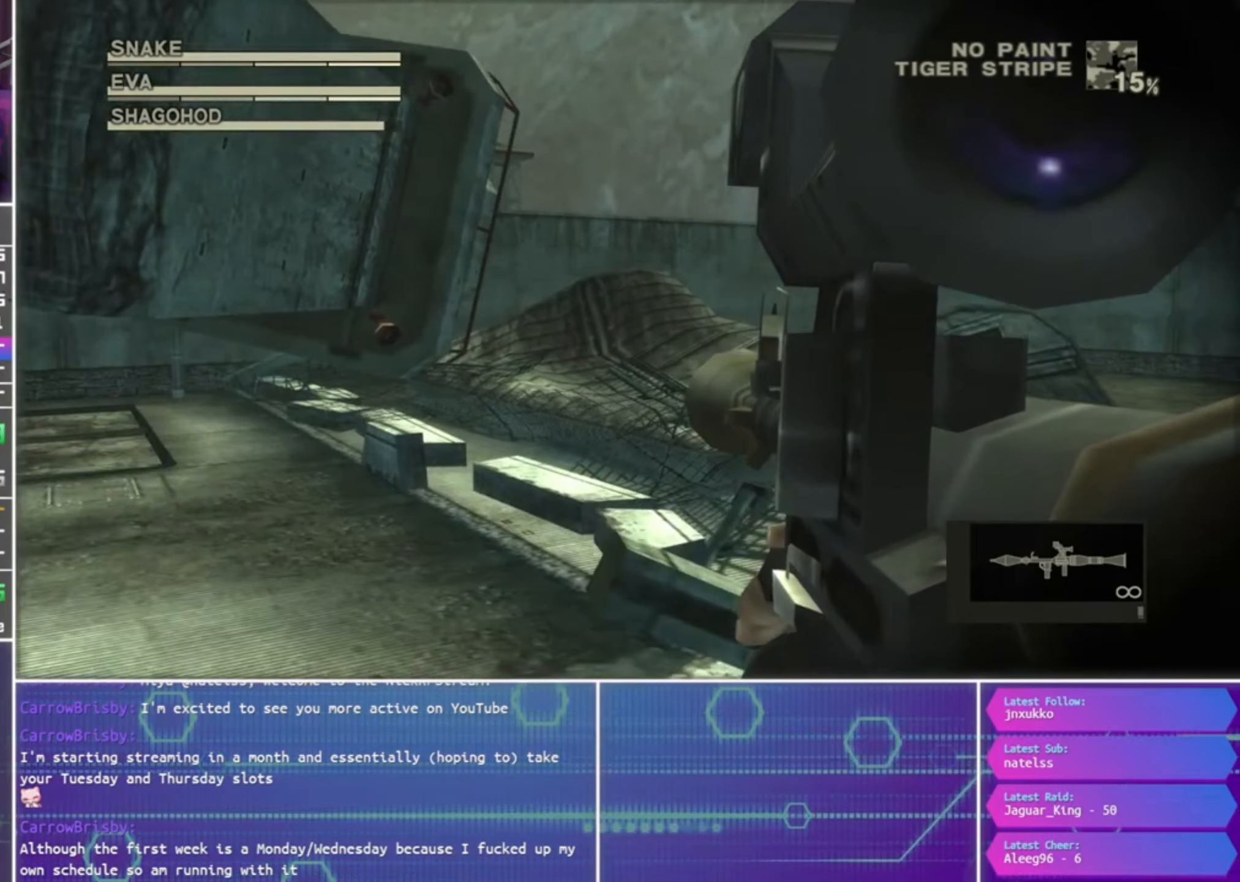
{"buttons": ["SQUARE", "R1"], "left_stick": "right", "right_stick": "center", "events": []}
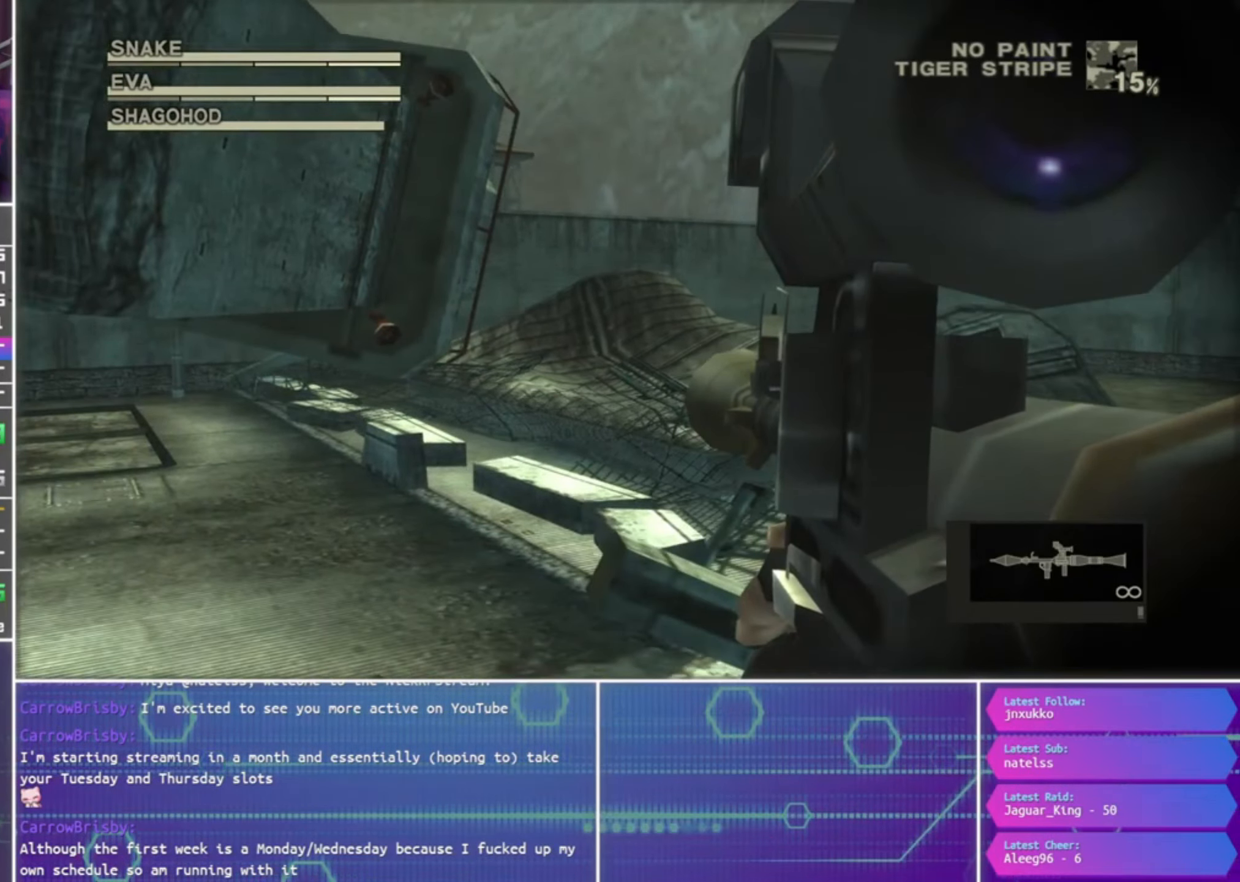
{"buttons": ["SQUARE", "R1"], "left_stick": "right", "right_stick": "center", "events": []}
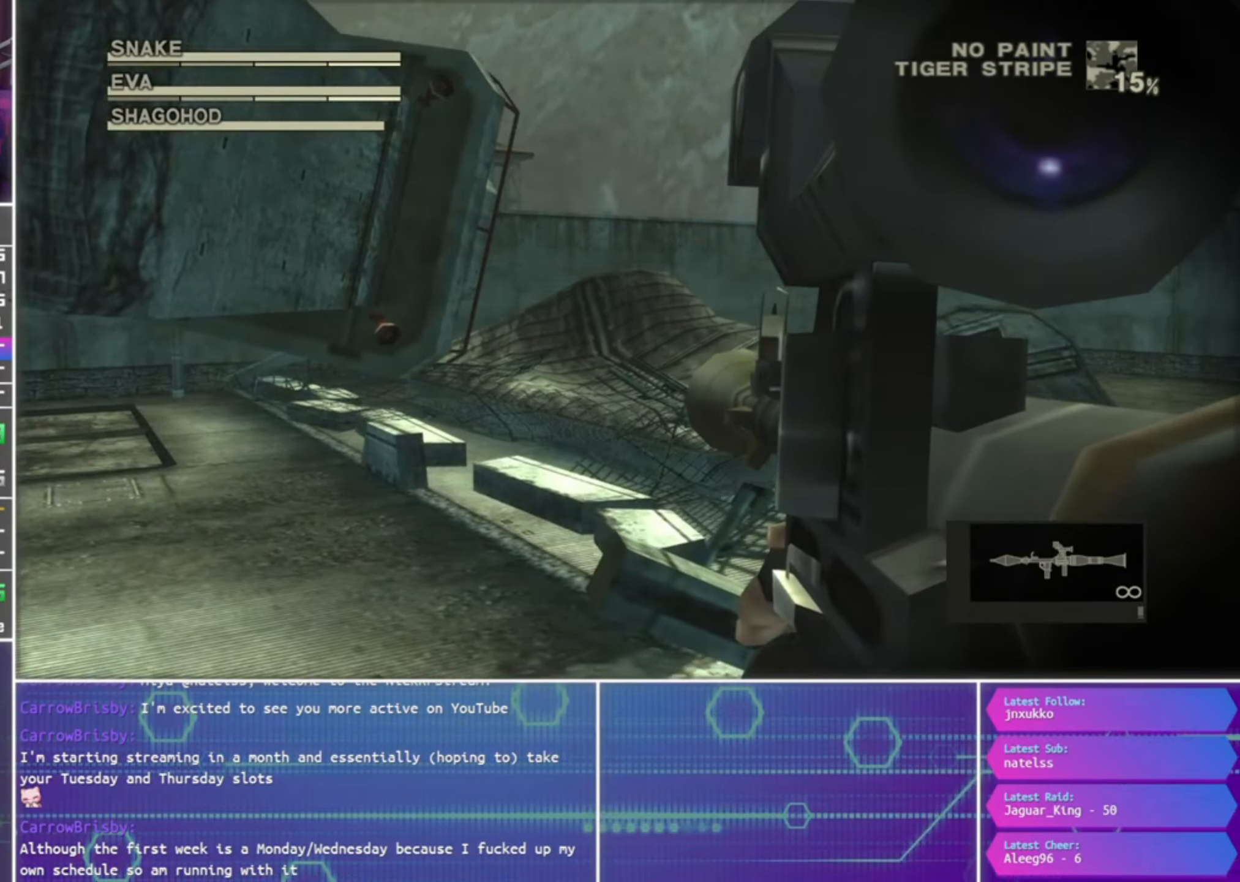
{"buttons": ["SQUARE", "R1"], "left_stick": "center", "right_stick": "center", "events": [[367, "left_stick", "center"]]}
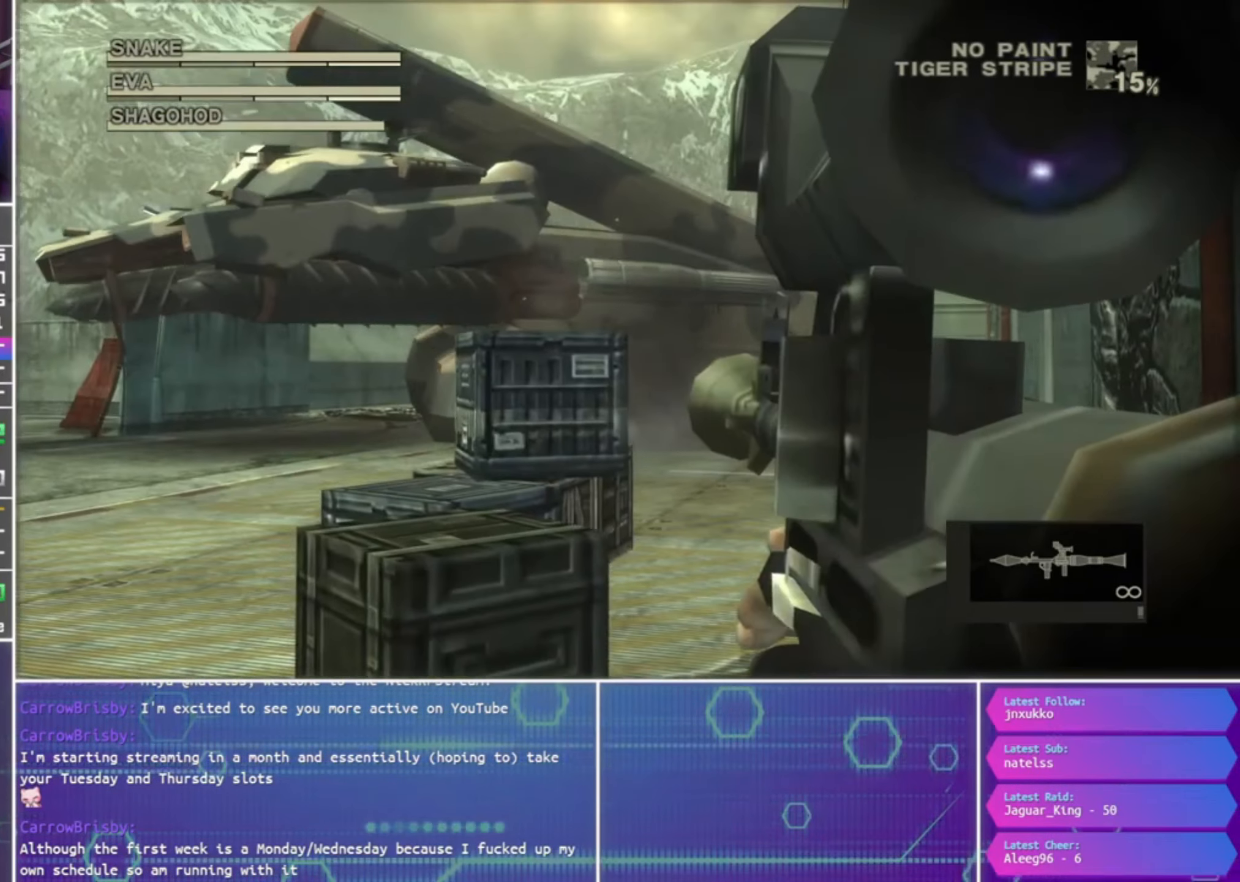
{"buttons": ["SQUARE", "R1"], "left_stick": "up", "right_stick": "center", "events": [[67, "left_stick", "left"], [500, "left_stick", "up"]]}
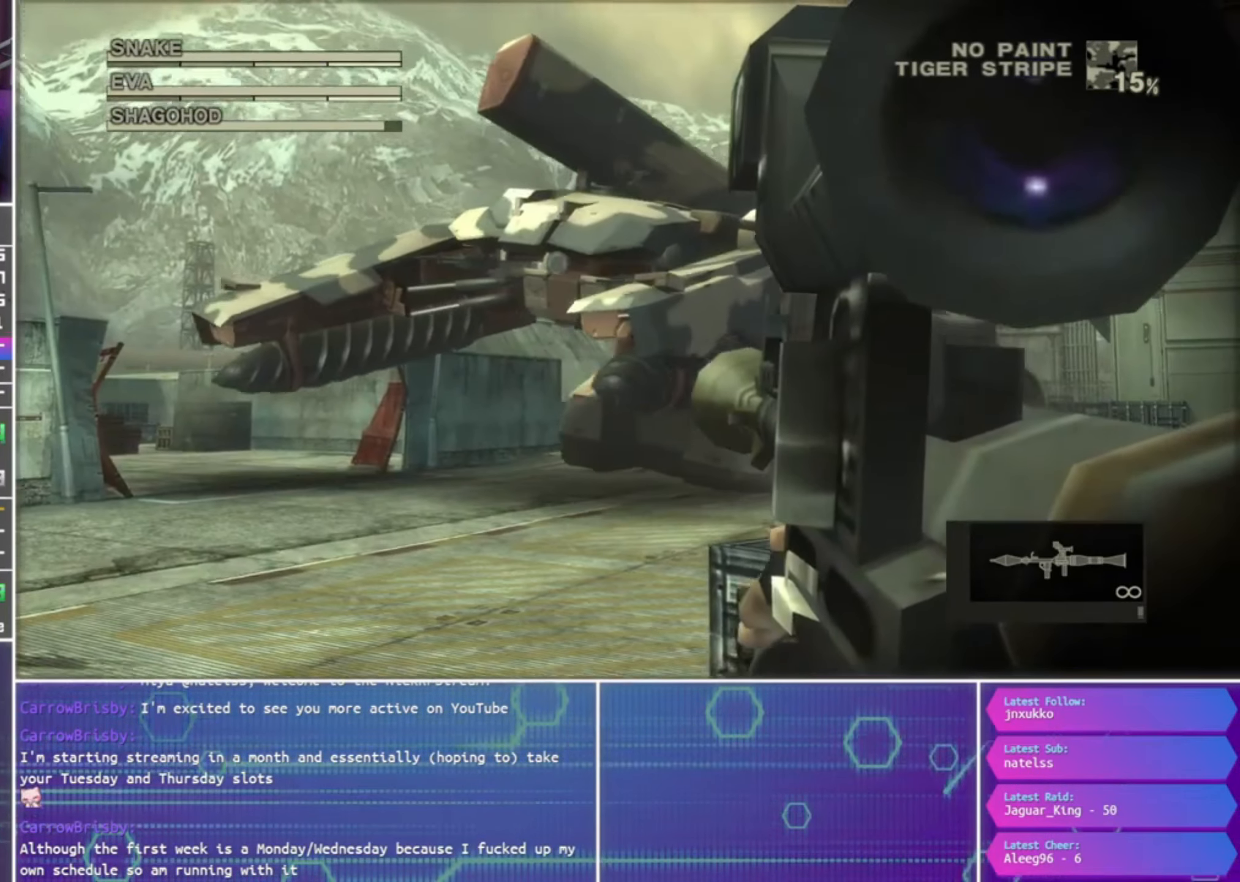
{"buttons": ["R1", "R2"], "left_stick": "left", "right_stick": "center", "events": [[167, "left_stick", "left"], [200, "SQUARE", "up"], [300, "R2", "down"], [467, "R2", "up"], [500, "R2", "down"]]}
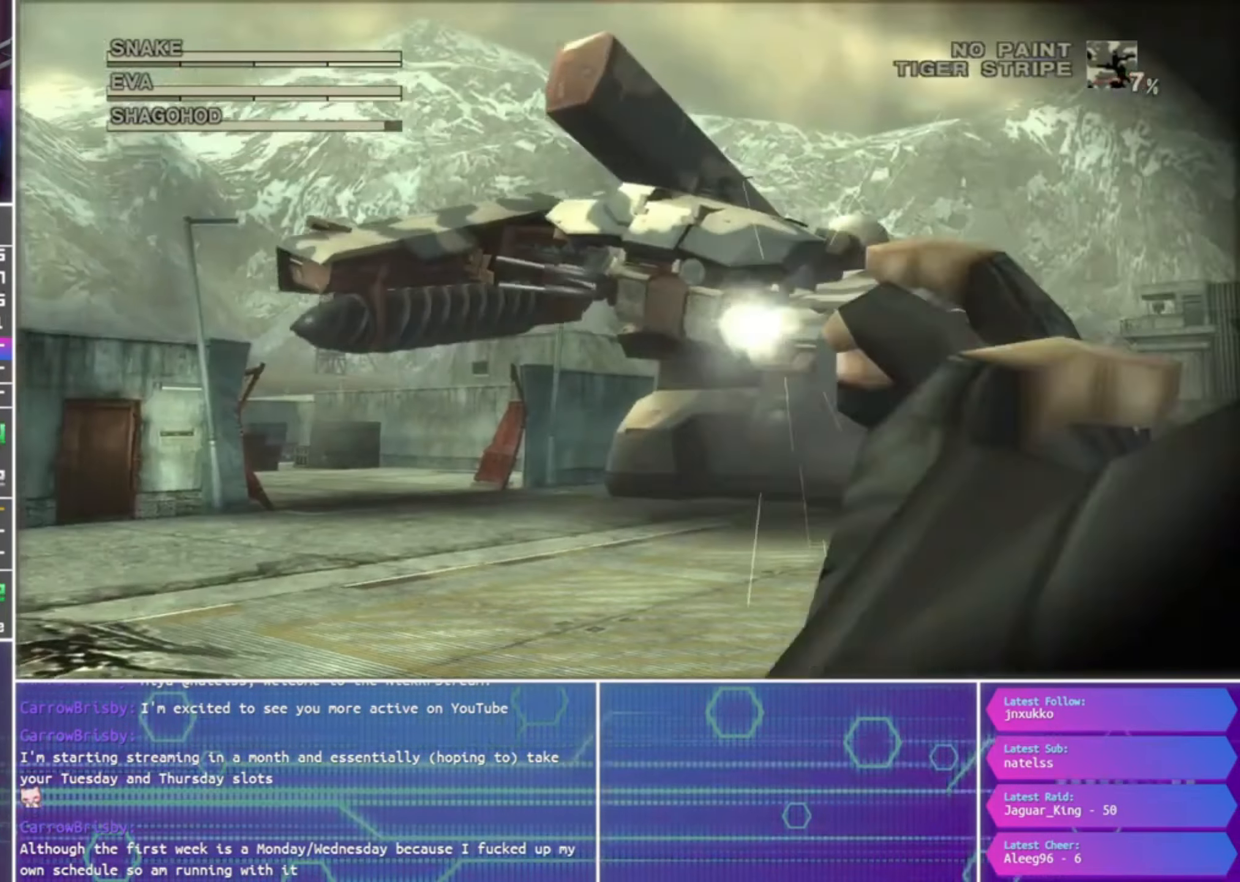
{"buttons": ["SQUARE", "R1"], "left_stick": "up", "right_stick": "center", "events": [[134, "R2", "up"], [167, "SQUARE", "down"], [334, "left_stick", "up"]]}
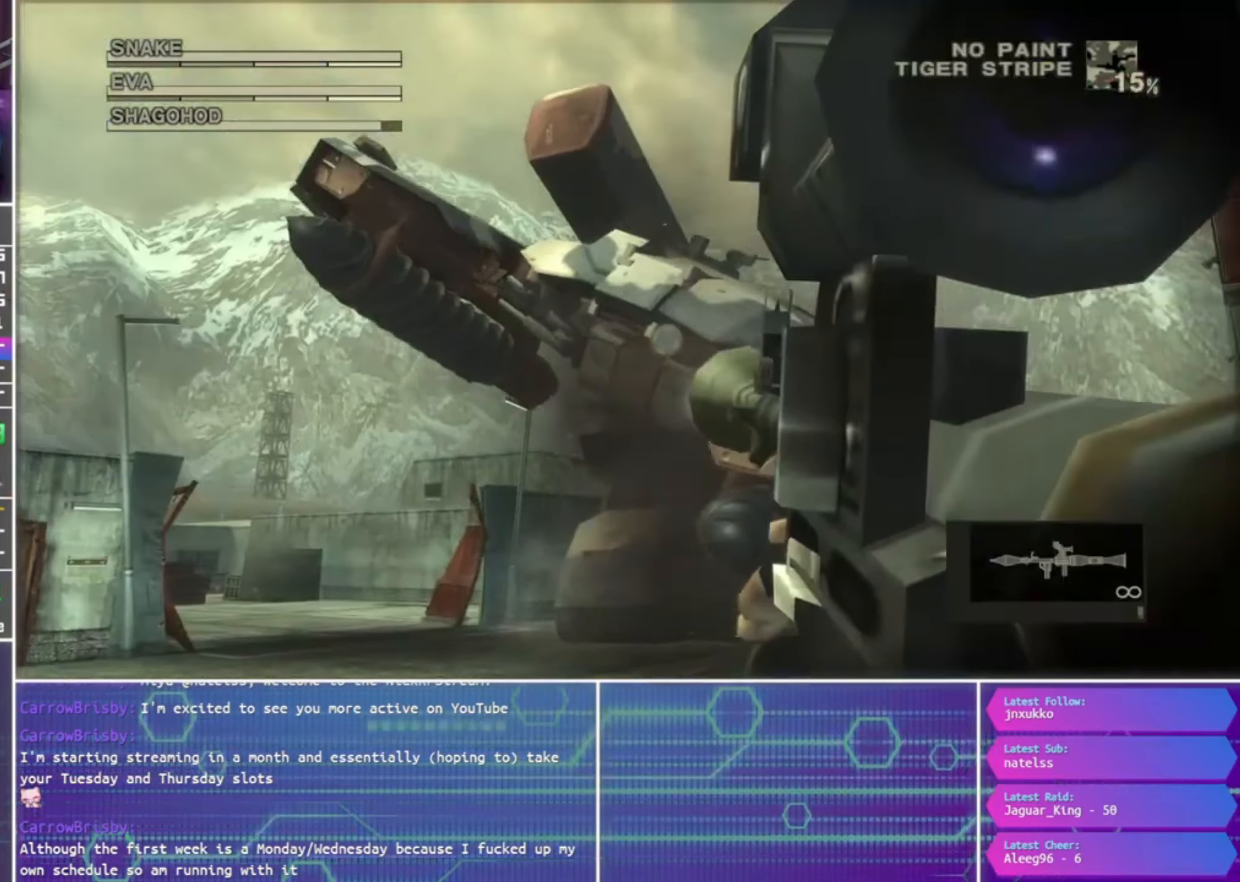
{"buttons": ["SQUARE", "R1"], "left_stick": "center", "right_stick": "center", "events": [[34, "SQUARE", "up"], [34, "left_stick", "center"], [67, "R2", "down"], [233, "R2", "up"], [266, "R2", "down"], [366, "R2", "up"], [433, "SQUARE", "down"]]}
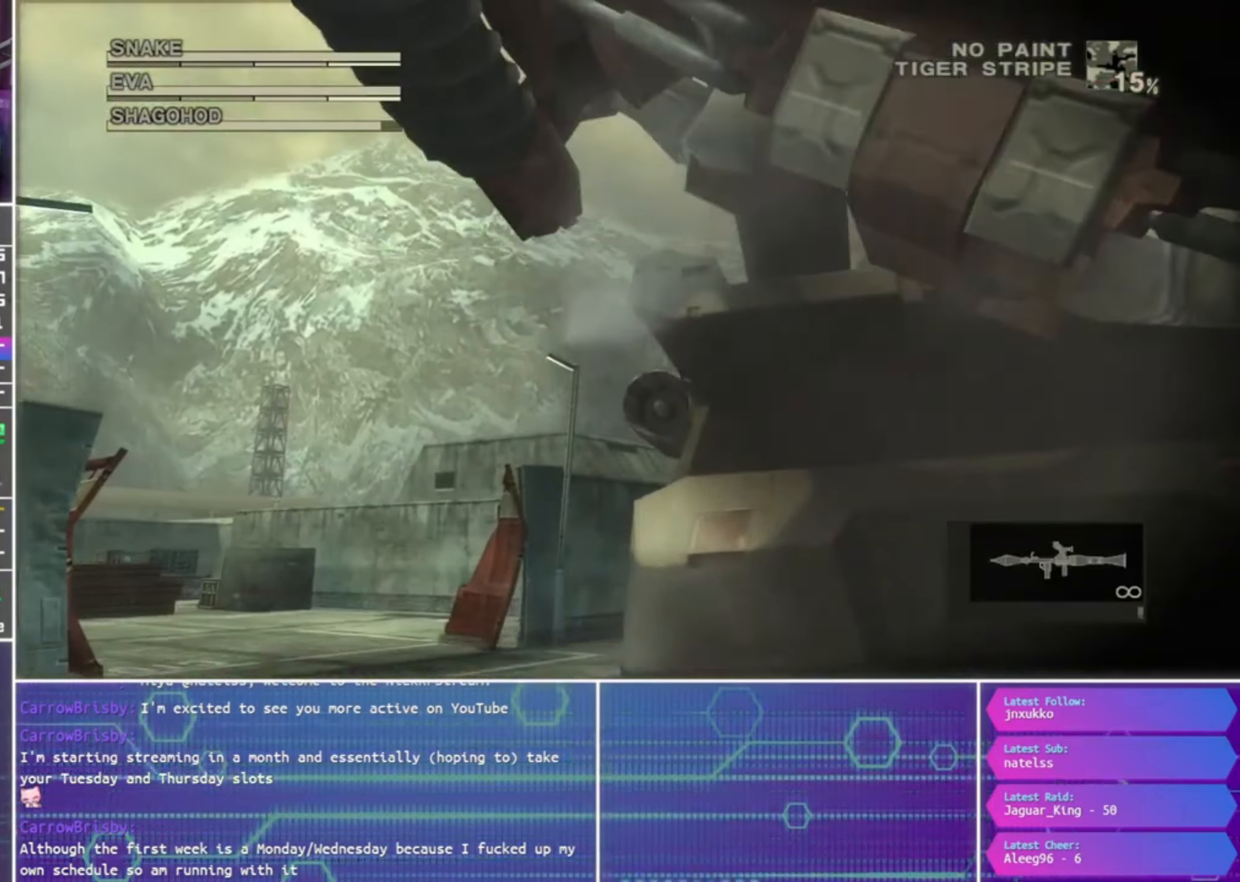
{"buttons": ["SQUARE", "R1"], "left_stick": "down-left", "right_stick": "center", "events": [[66, "left_stick", "down-left"]]}
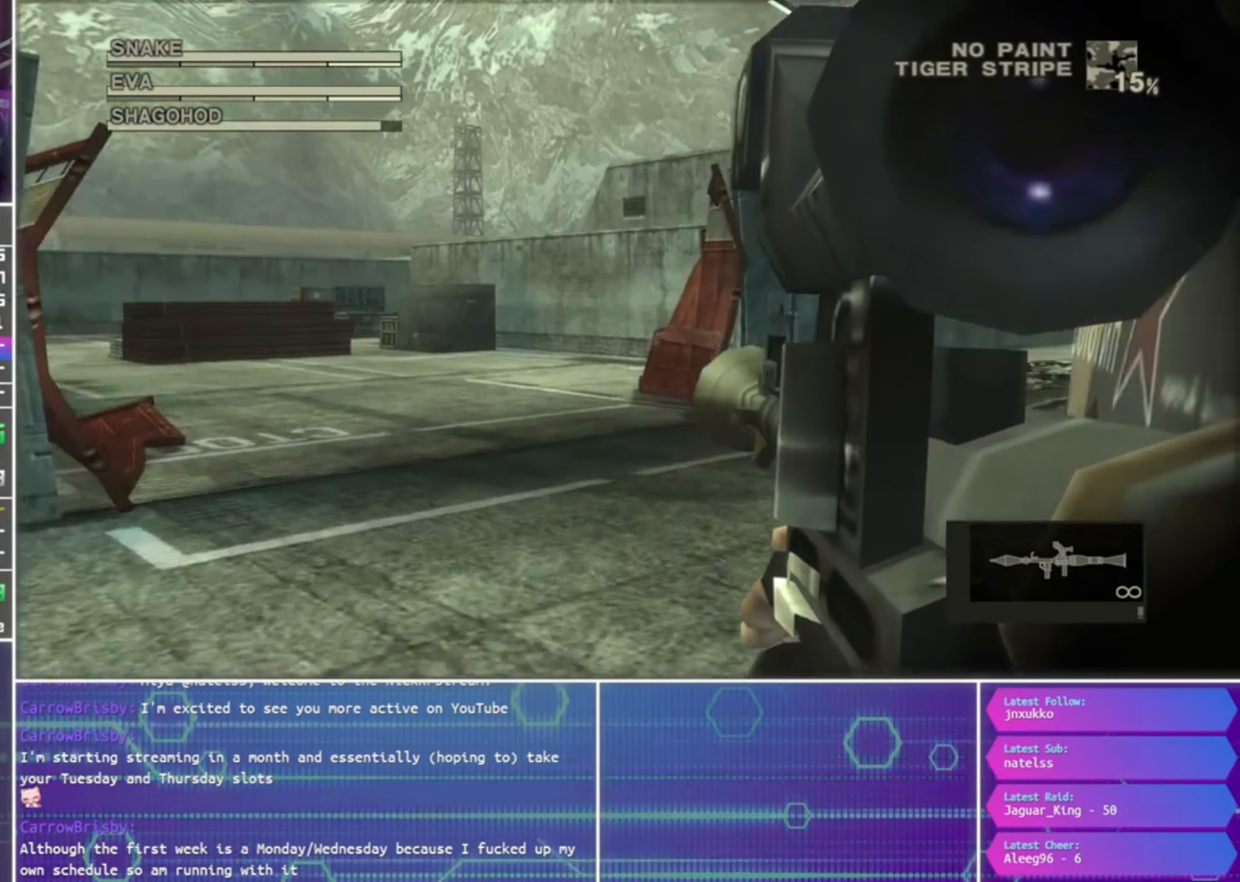
{"buttons": ["SQUARE", "R1"], "left_stick": "center", "right_stick": "center", "events": [[100, "left_stick", "left"], [366, "left_stick", "center"]]}